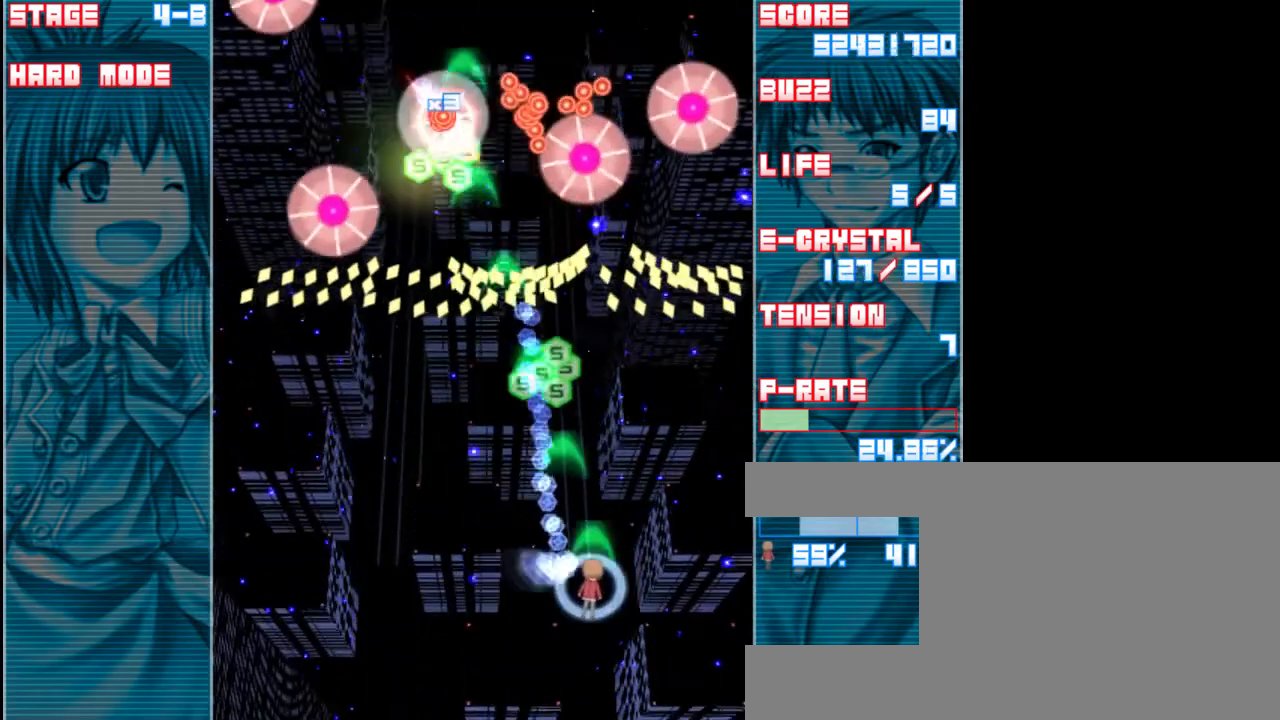
Gameplay with keyboard; each line is a JSON object with the keys held at the frame after it. "events" lists presses ("down") and releases ("up") of "a", "c", "d", "down", "left", "right", "s", "shift", "up", "x" and "z" between this image and that frame as [ms after this image, input, new state], when the widget could be followed in between. No other keys are recorded. Mouse input is not recorded.
{"keys": ["z"], "events": [[100, "right", "up"], [333, "left", "down"], [467, "left", "up"]]}
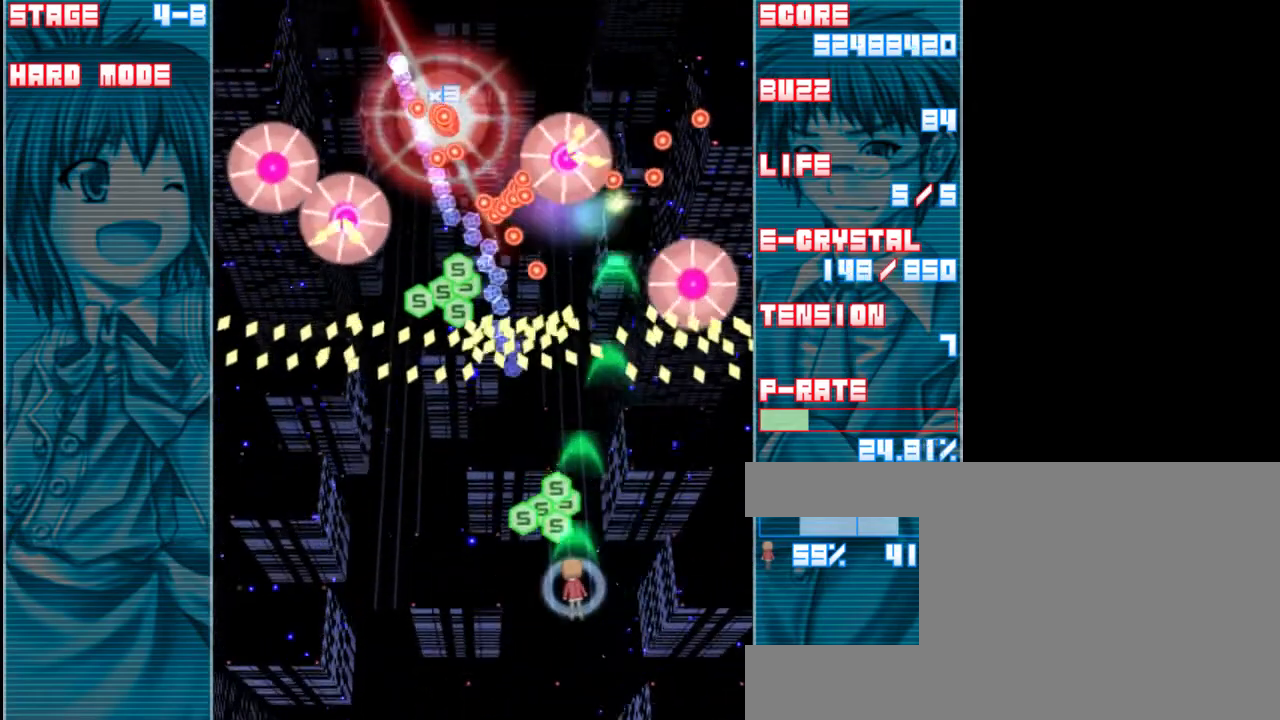
{"keys": ["down", "z"], "events": [[267, "left", "down"], [367, "left", "up"], [467, "down", "down"]]}
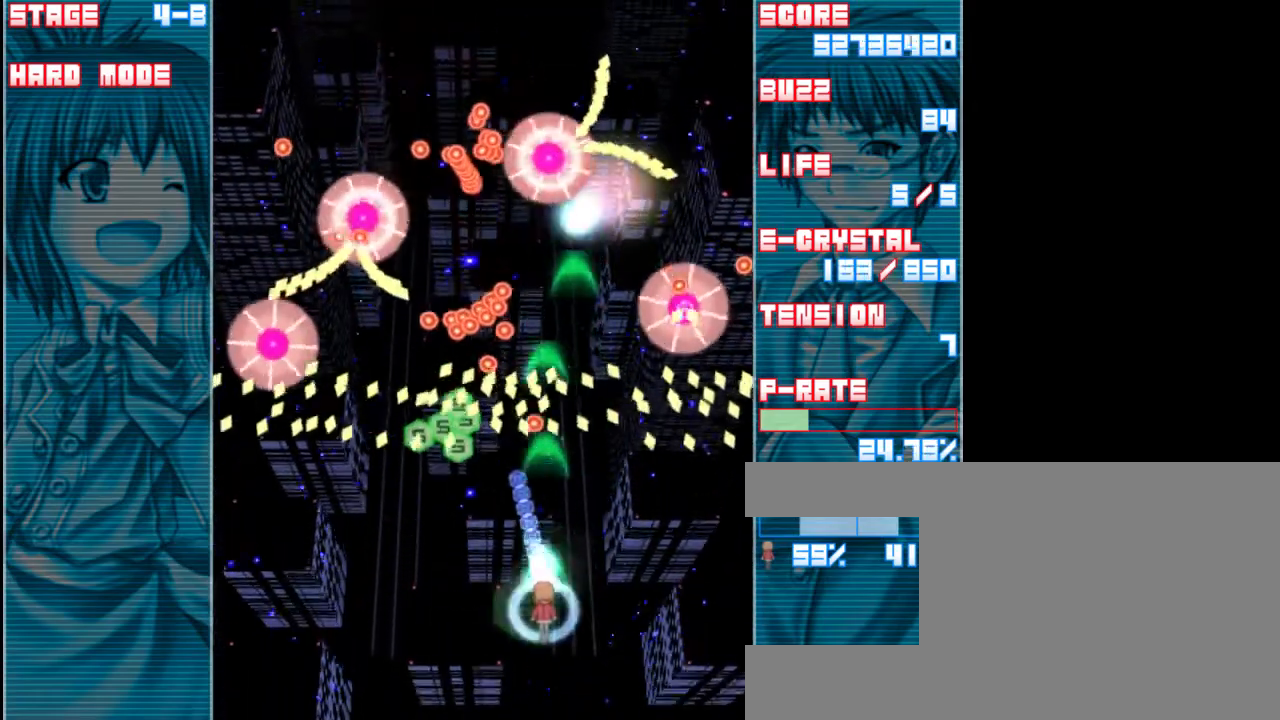
{"keys": ["right", "z"], "events": [[333, "down", "up"], [500, "right", "down"]]}
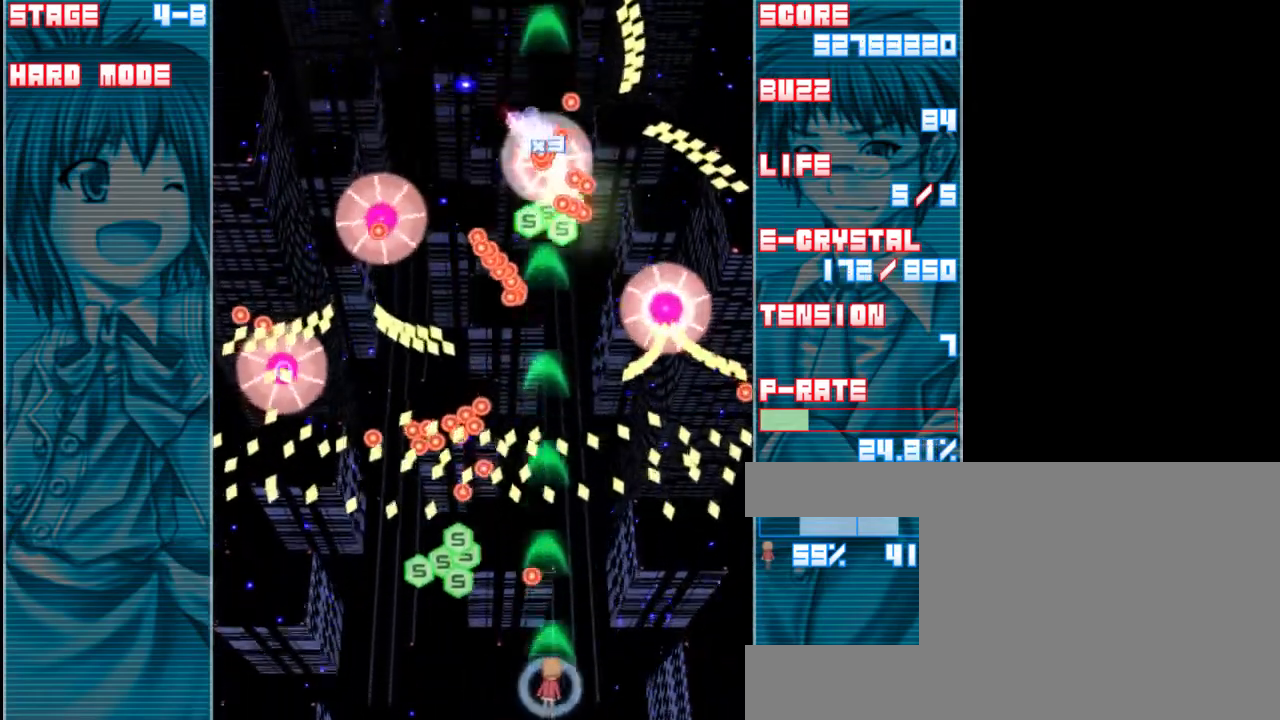
{"keys": ["left", "z"], "events": [[100, "right", "up"], [500, "left", "down"]]}
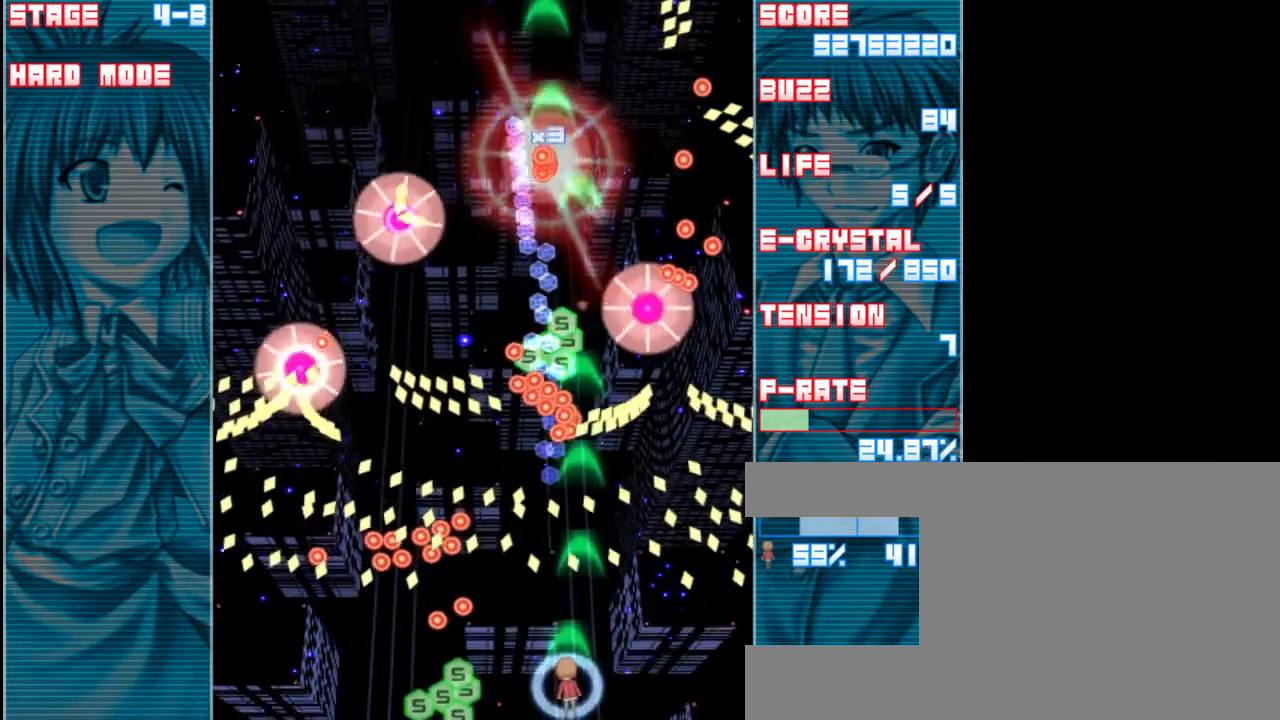
{"keys": ["shift", "z"], "events": [[200, "left", "up"], [400, "shift", "down"]]}
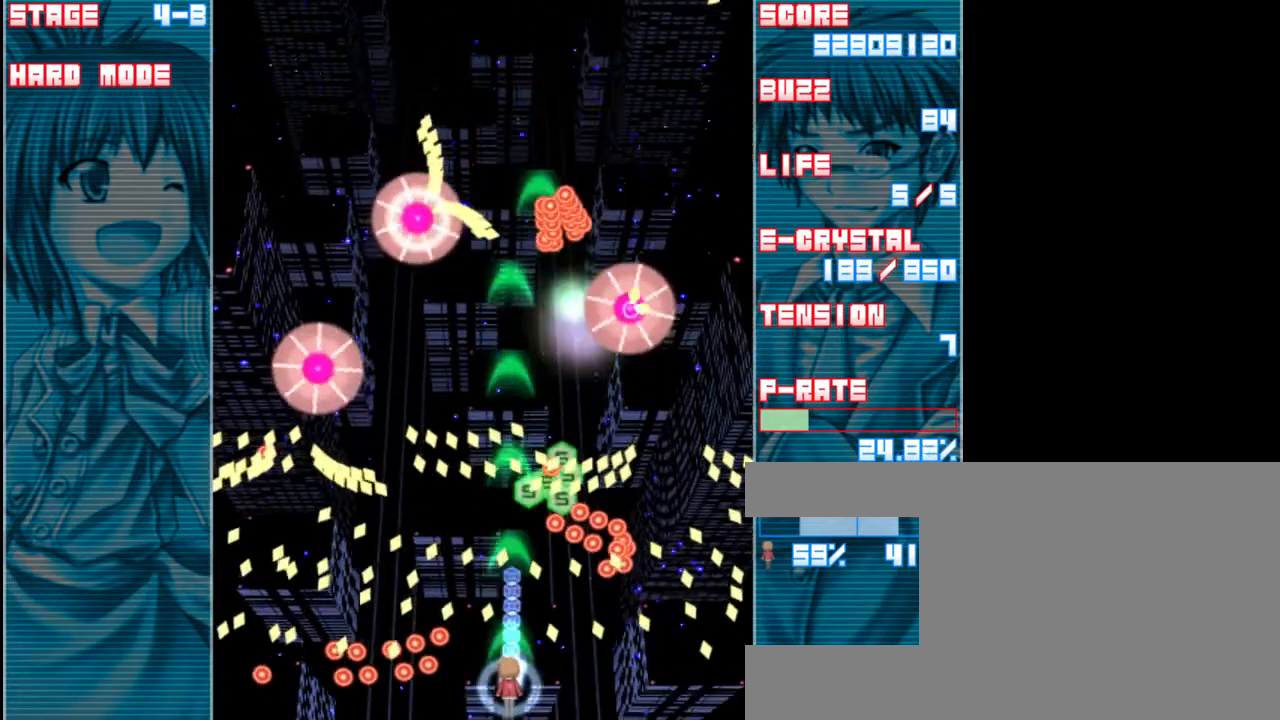
{"keys": ["left", "z"], "events": [[233, "shift", "up"], [333, "x", "down"], [433, "left", "down"], [467, "x", "up"]]}
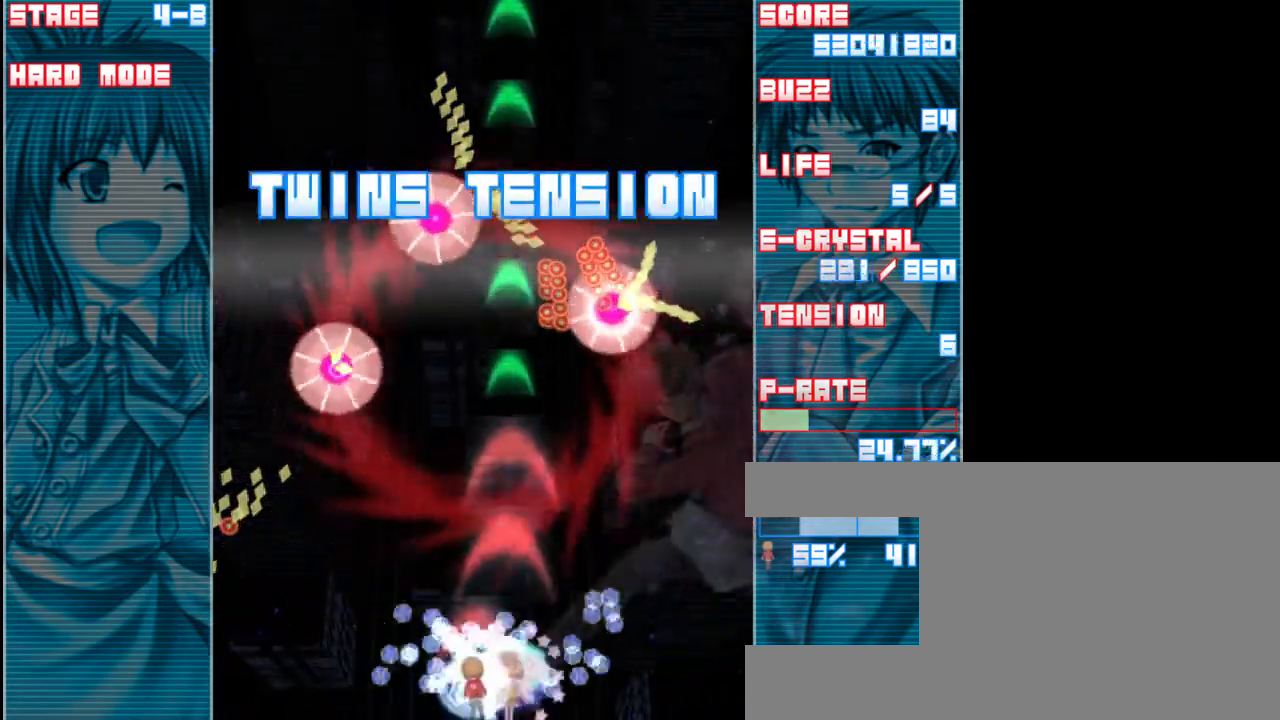
{"keys": ["z"], "events": [[233, "up", "down"], [267, "left", "up"], [367, "up", "up"]]}
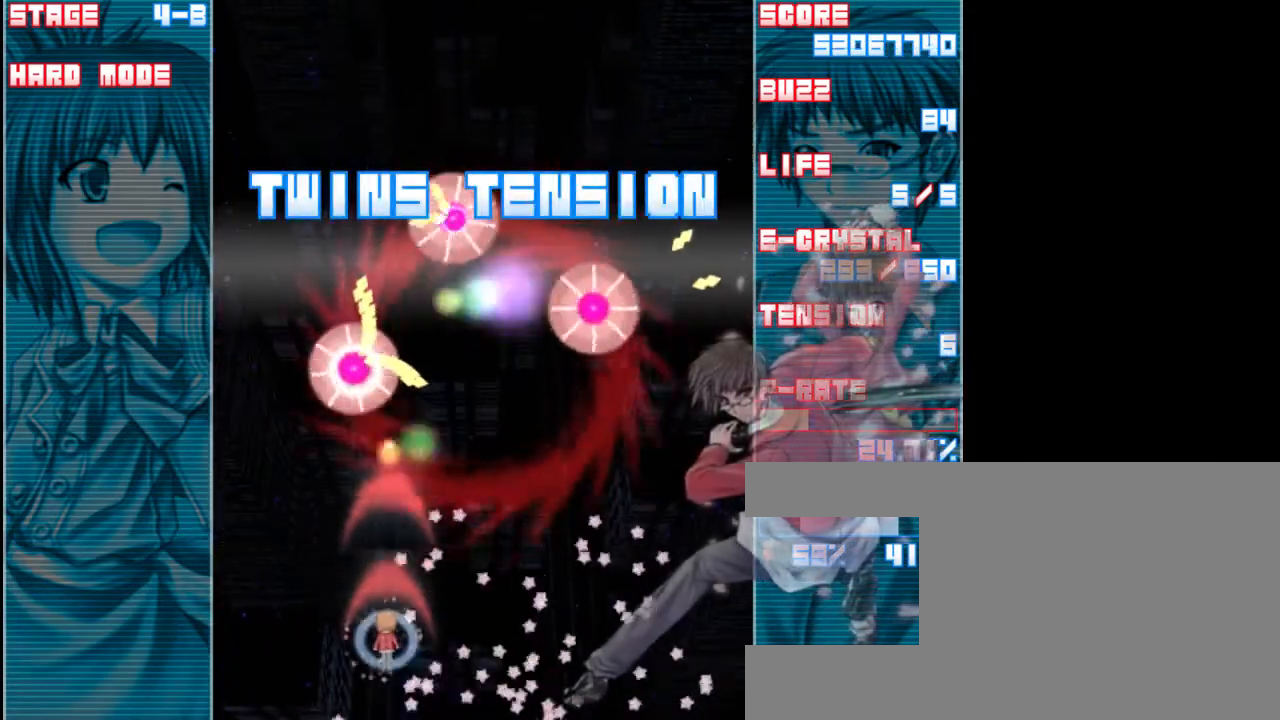
{"keys": ["down", "z"], "events": [[133, "right", "down"], [233, "down", "down"], [433, "right", "up"]]}
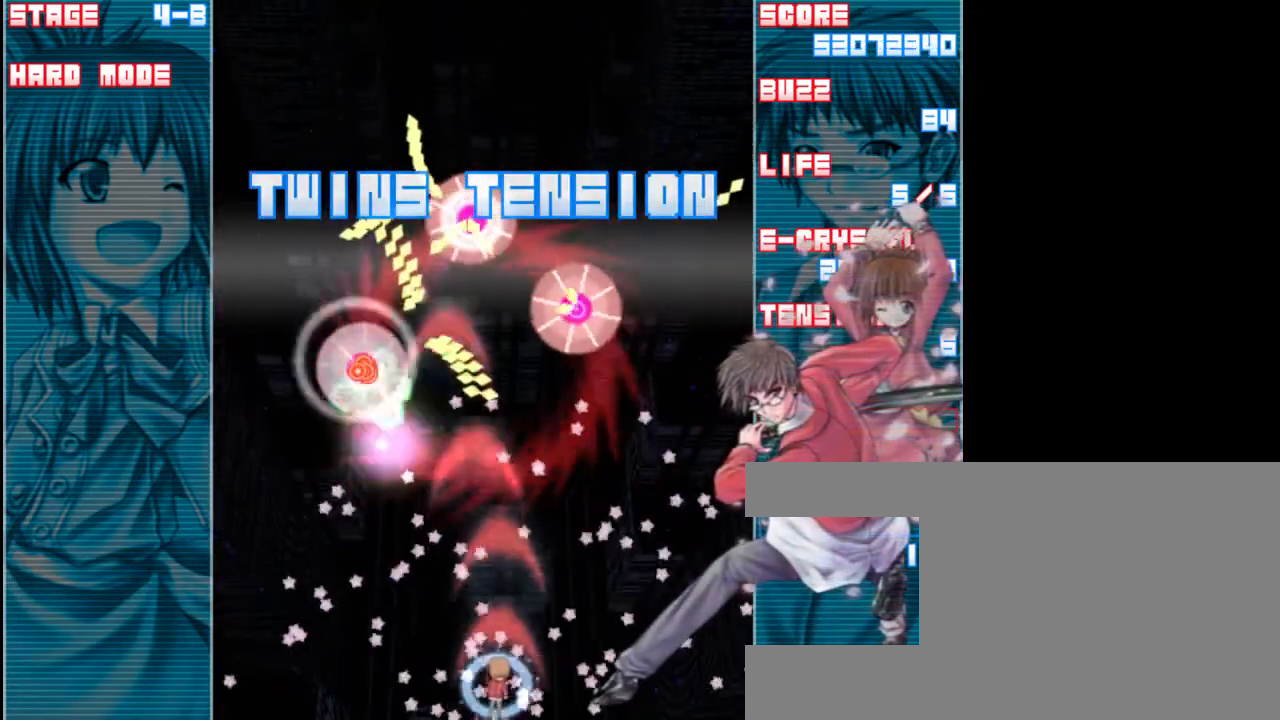
{"keys": ["z"], "events": [[133, "down", "up"]]}
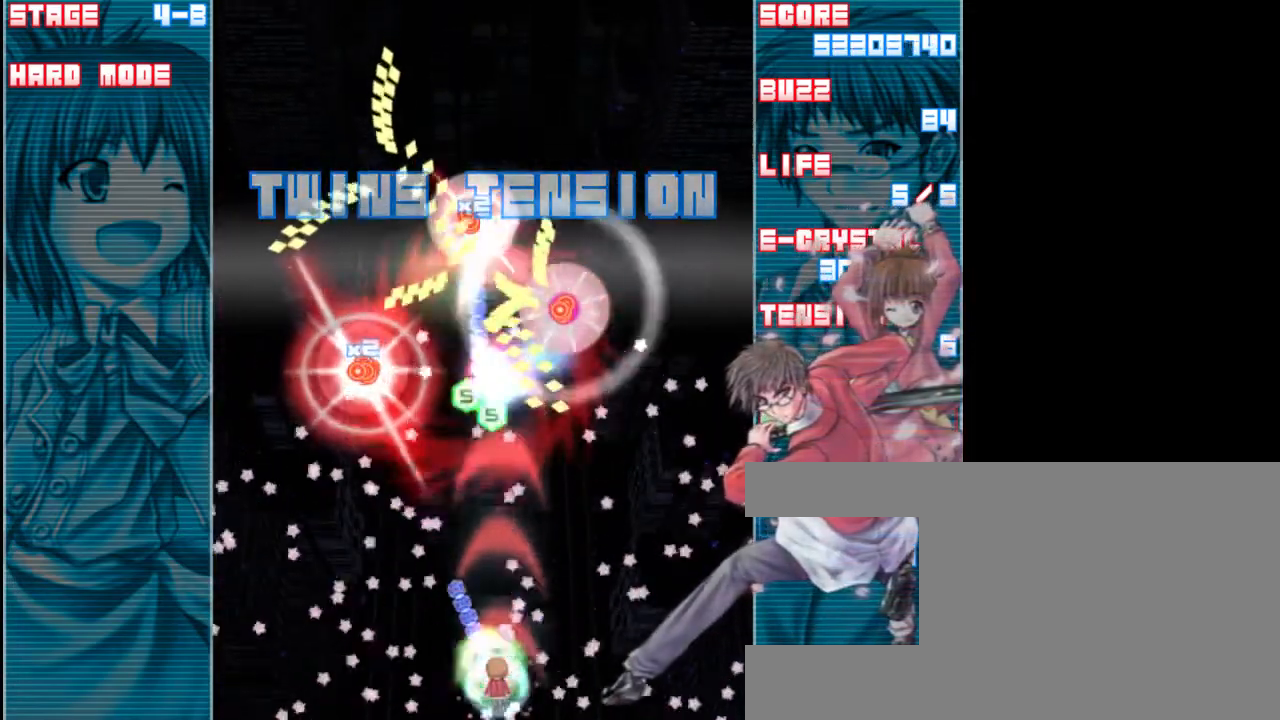
{"keys": ["left", "z"], "events": [[400, "left", "down"]]}
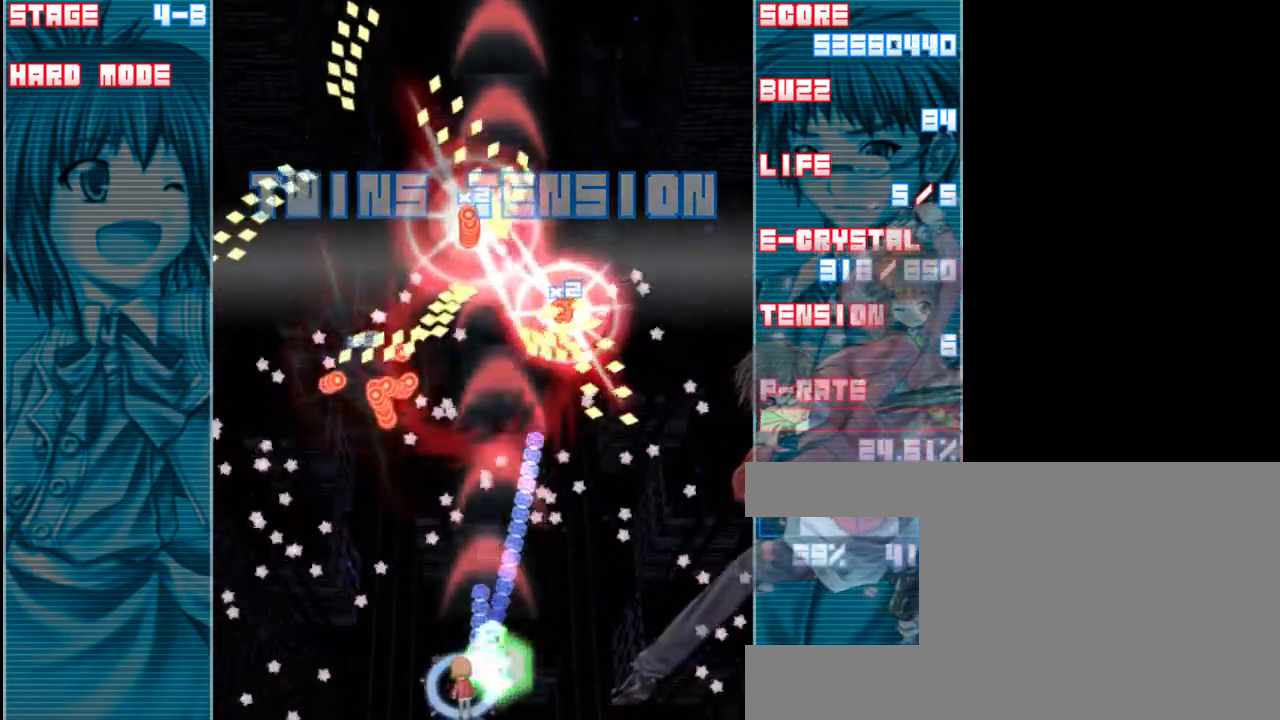
{"keys": ["left", "z"], "events": [[300, "left", "up"], [500, "left", "down"]]}
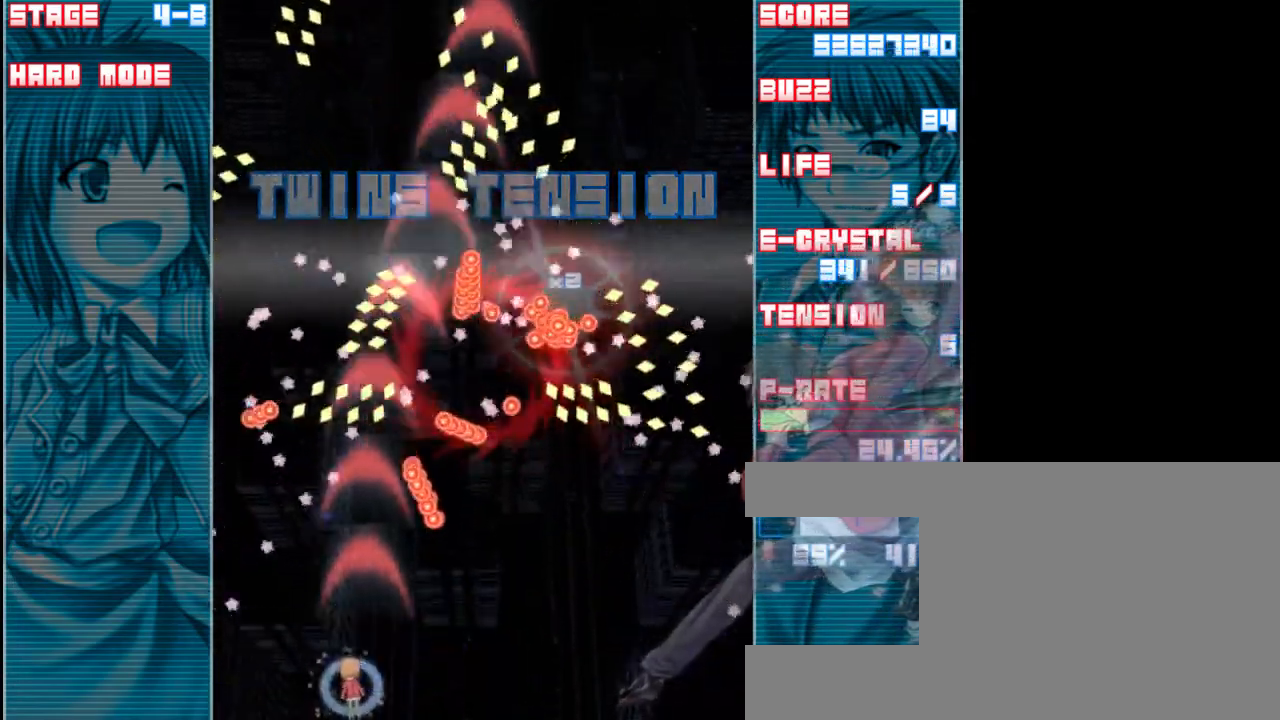
{"keys": ["z"], "events": [[67, "left", "up"], [333, "up", "down"], [433, "up", "up"]]}
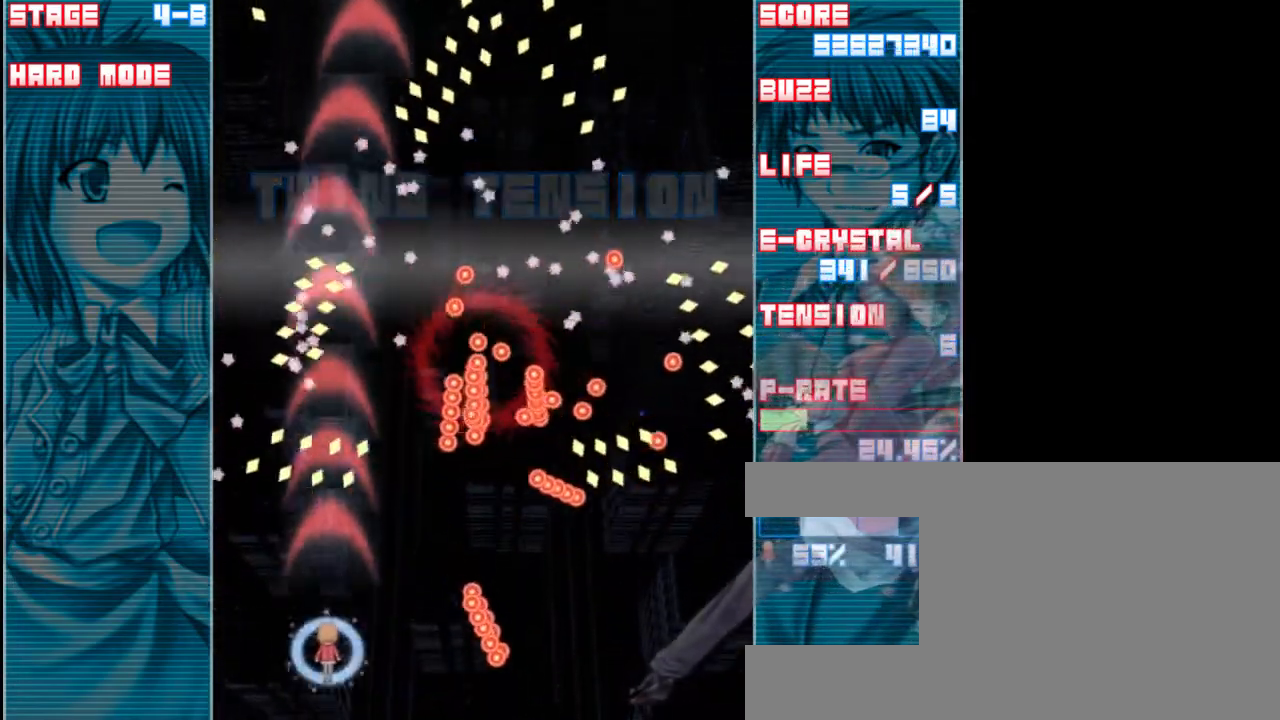
{"keys": ["shift", "z"], "events": [[33, "a", "down"], [133, "a", "up"], [400, "shift", "down"]]}
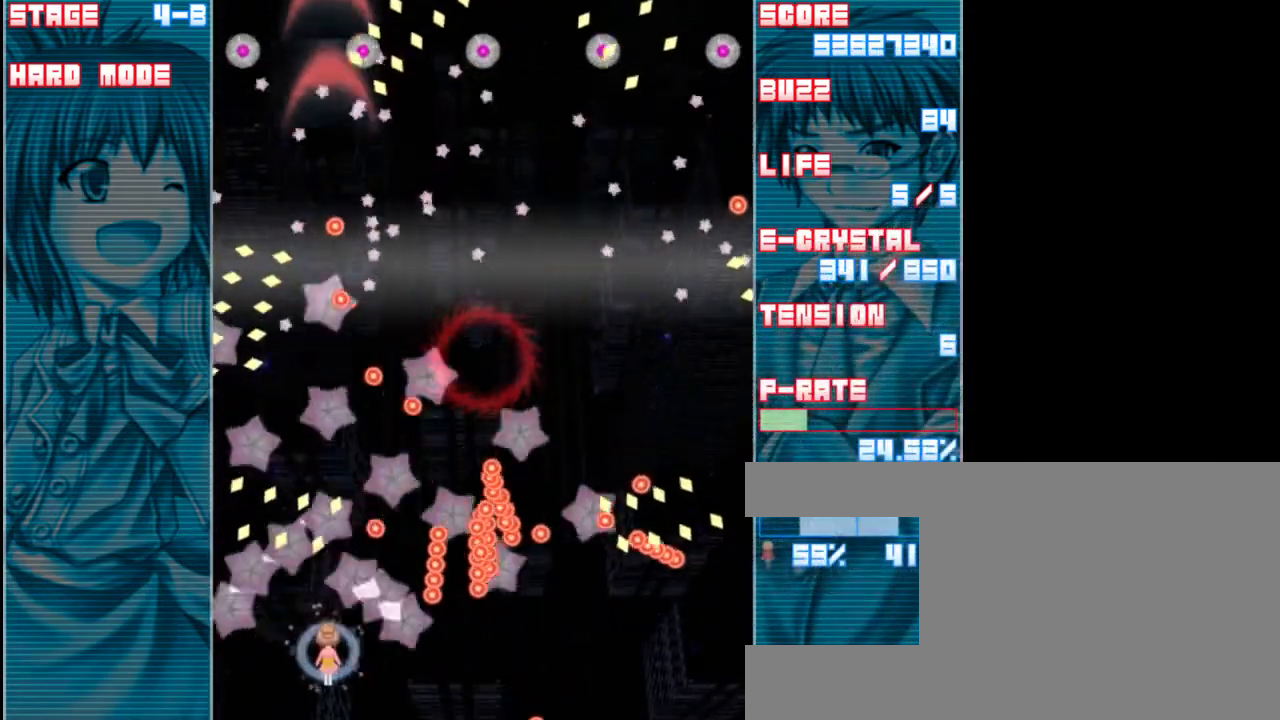
{"keys": ["shift", "up", "z"], "events": [[17, "shift", "up"], [50, "shift", "down"], [183, "right", "down"], [317, "right", "up"], [433, "up", "down"]]}
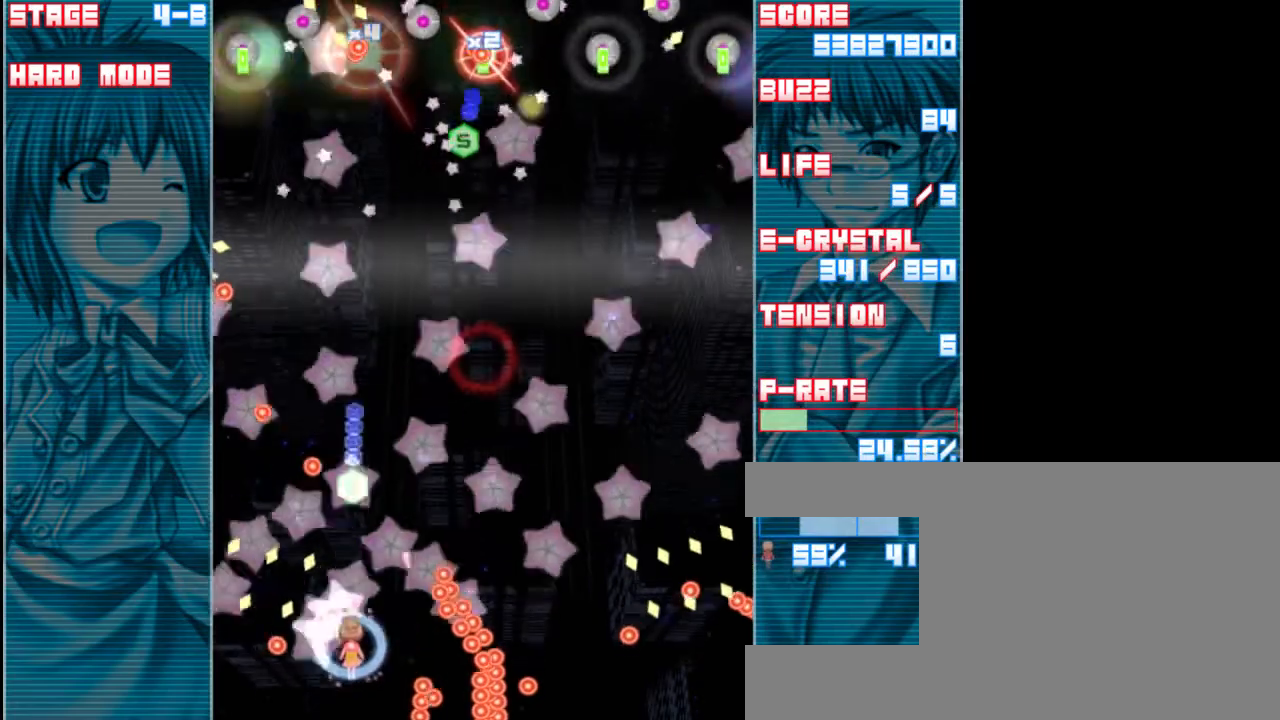
{"keys": ["z"], "events": [[350, "shift", "up"], [450, "up", "up"]]}
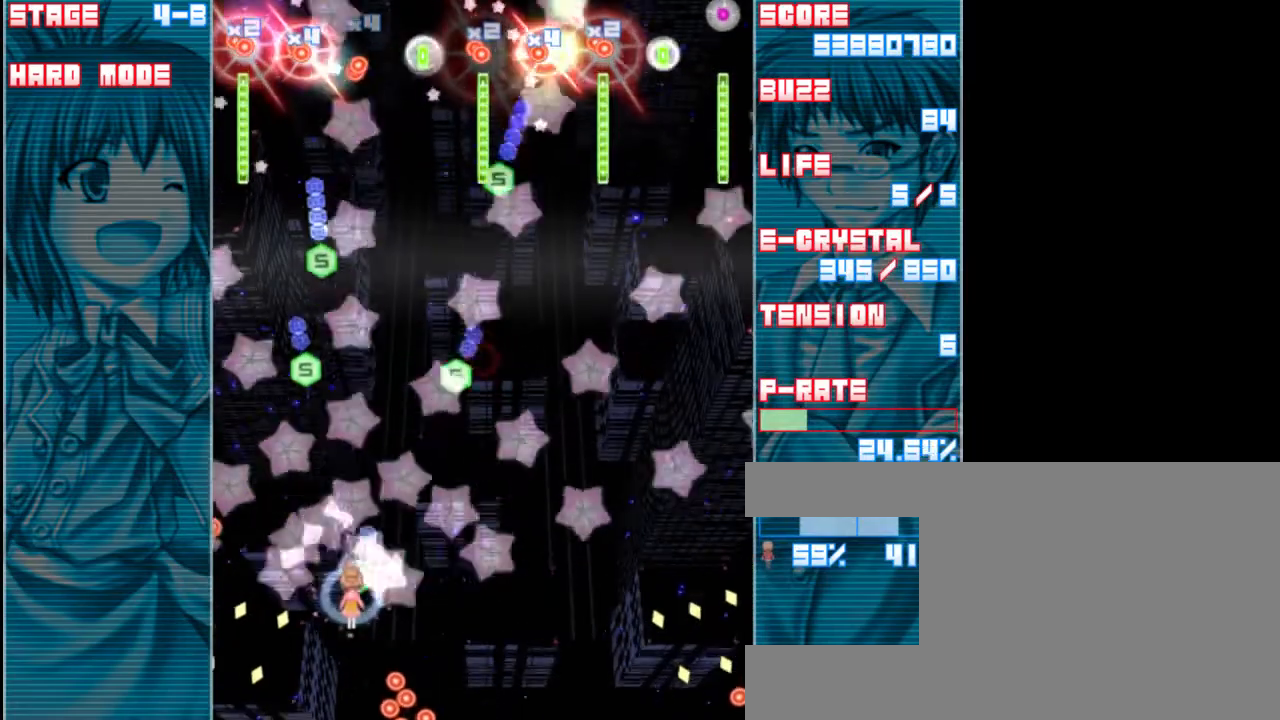
{"keys": ["shift", "z"], "events": [[17, "shift", "down"], [333, "right", "down"], [483, "right", "up"]]}
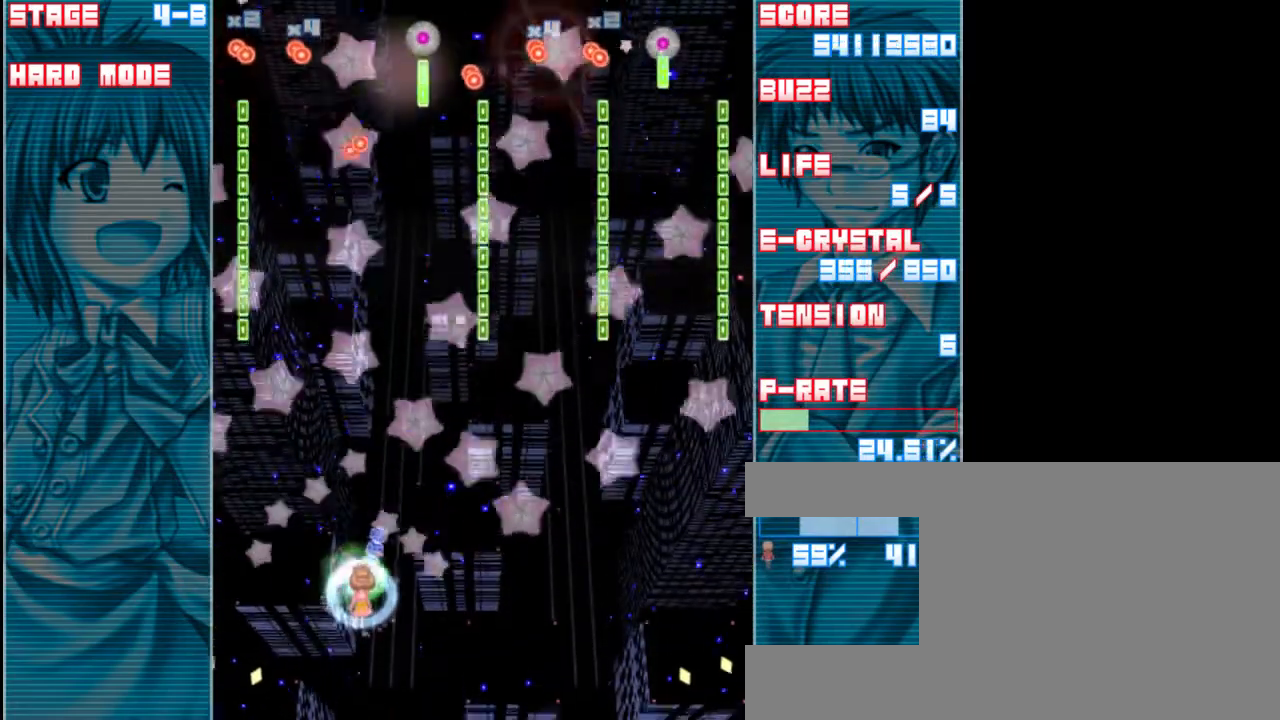
{"keys": ["shift", "z"], "events": [[317, "right", "down"], [350, "right", "up"]]}
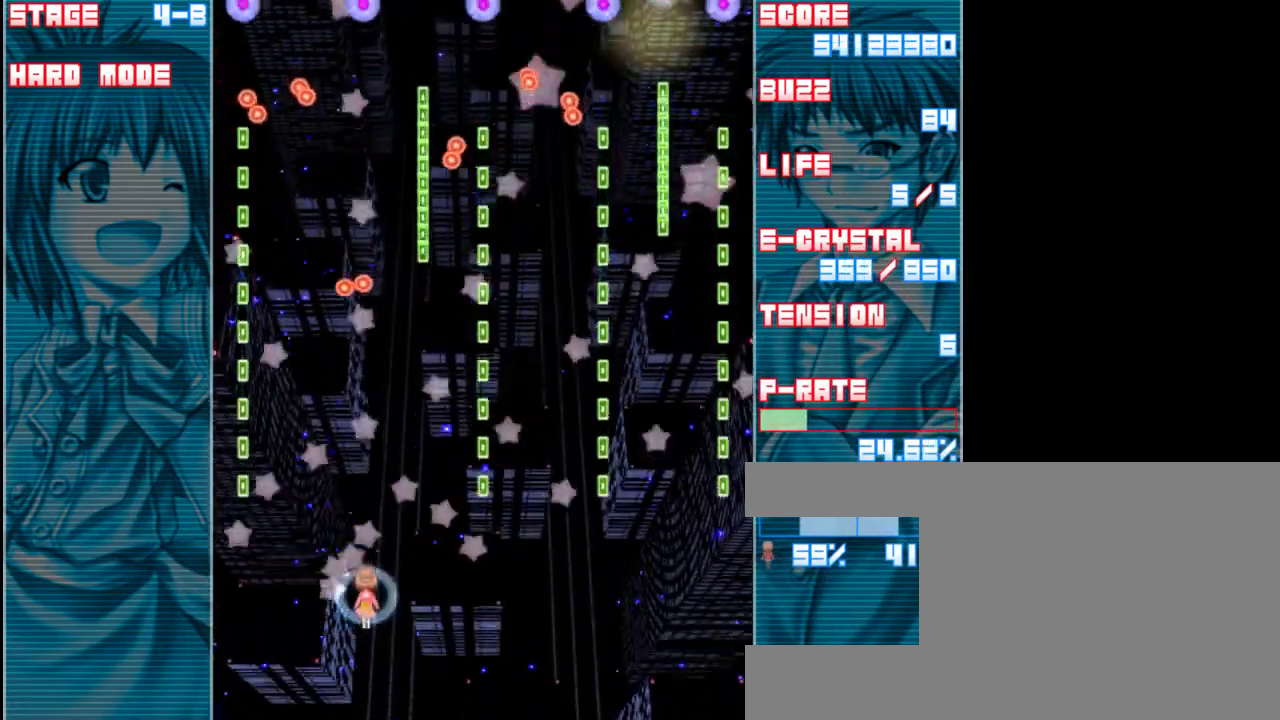
{"keys": ["right", "shift", "z"], "events": [[17, "right", "down"]]}
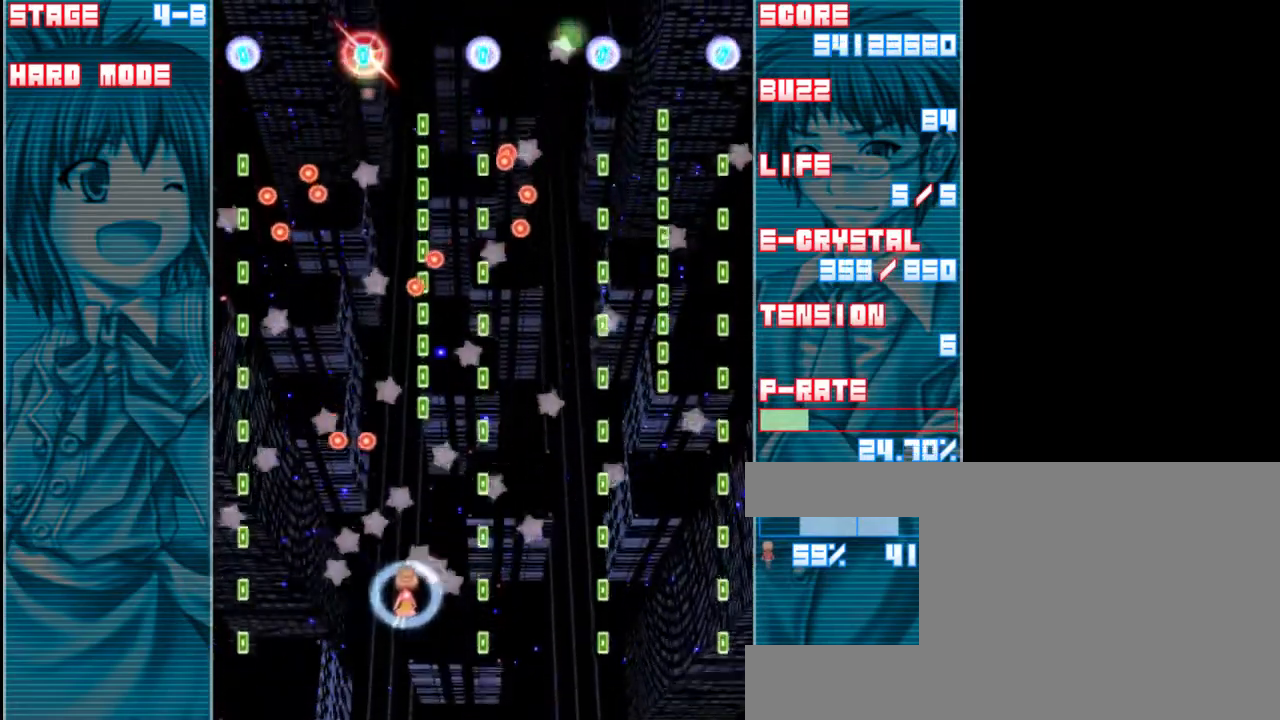
{"keys": ["right", "shift", "z"], "events": []}
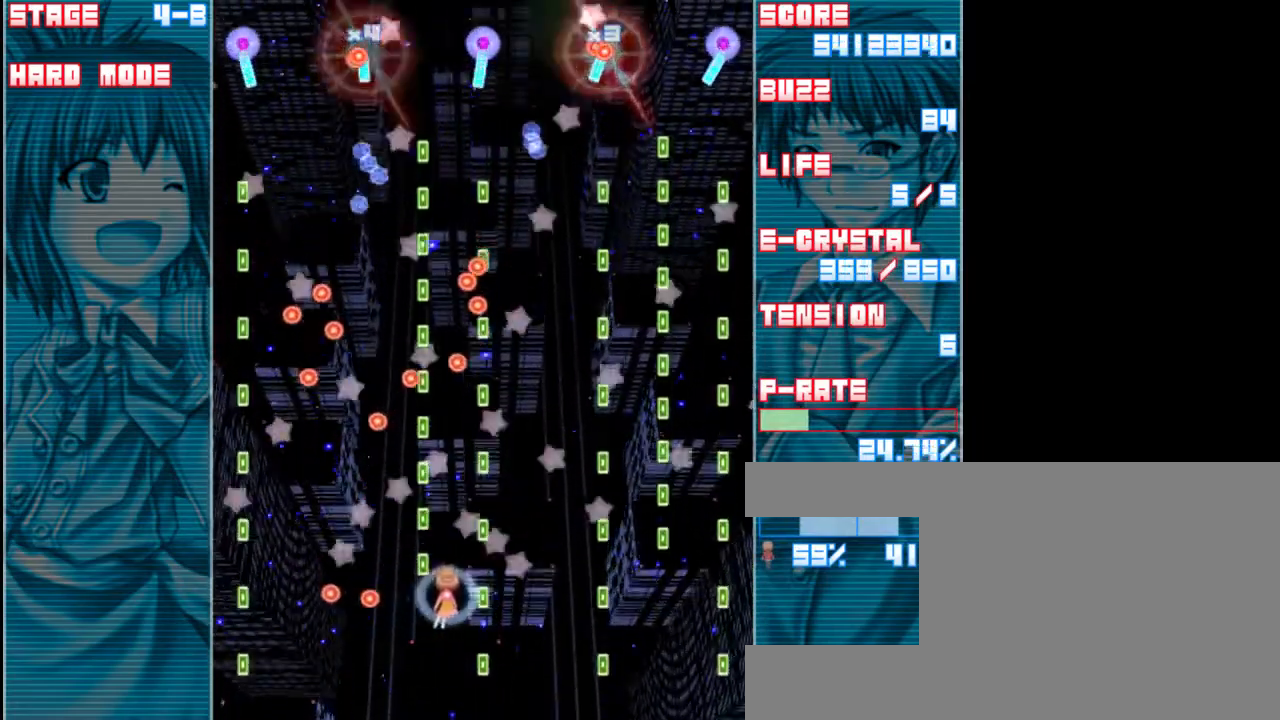
{"keys": ["shift", "z"], "events": [[50, "right", "up"], [217, "up", "down"], [383, "up", "up"]]}
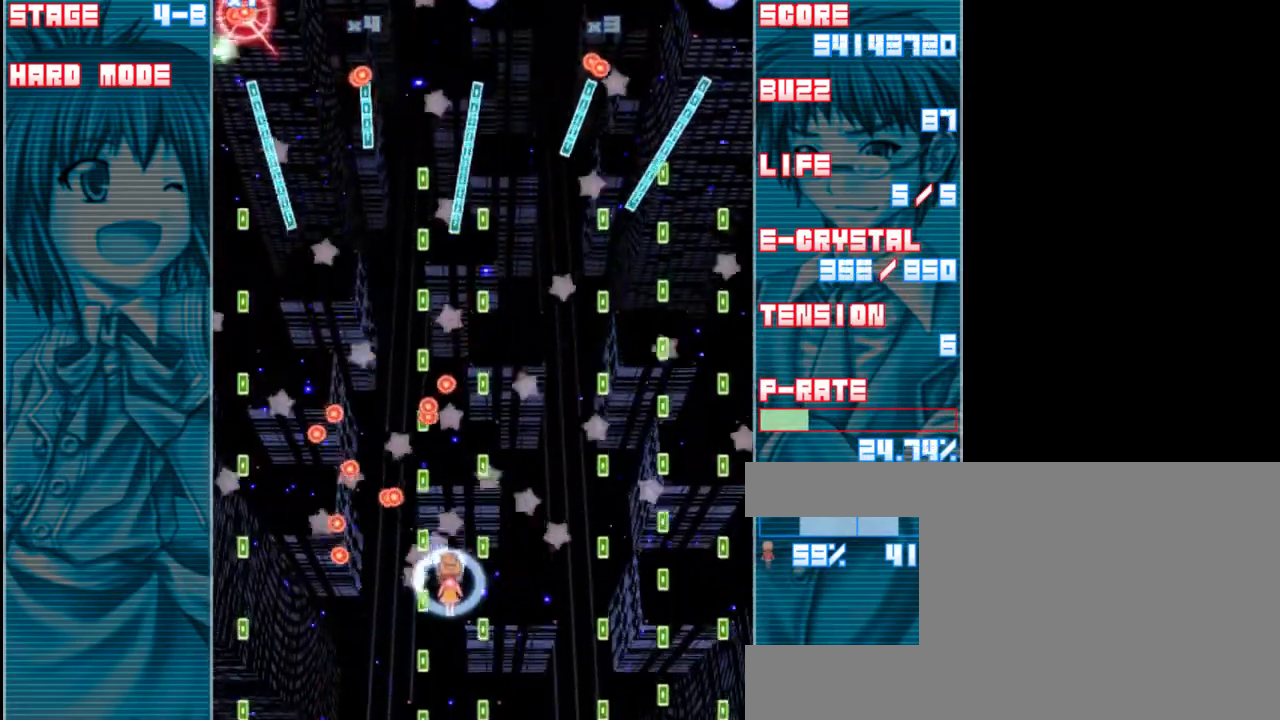
{"keys": ["shift", "up", "z"], "events": [[350, "up", "down"]]}
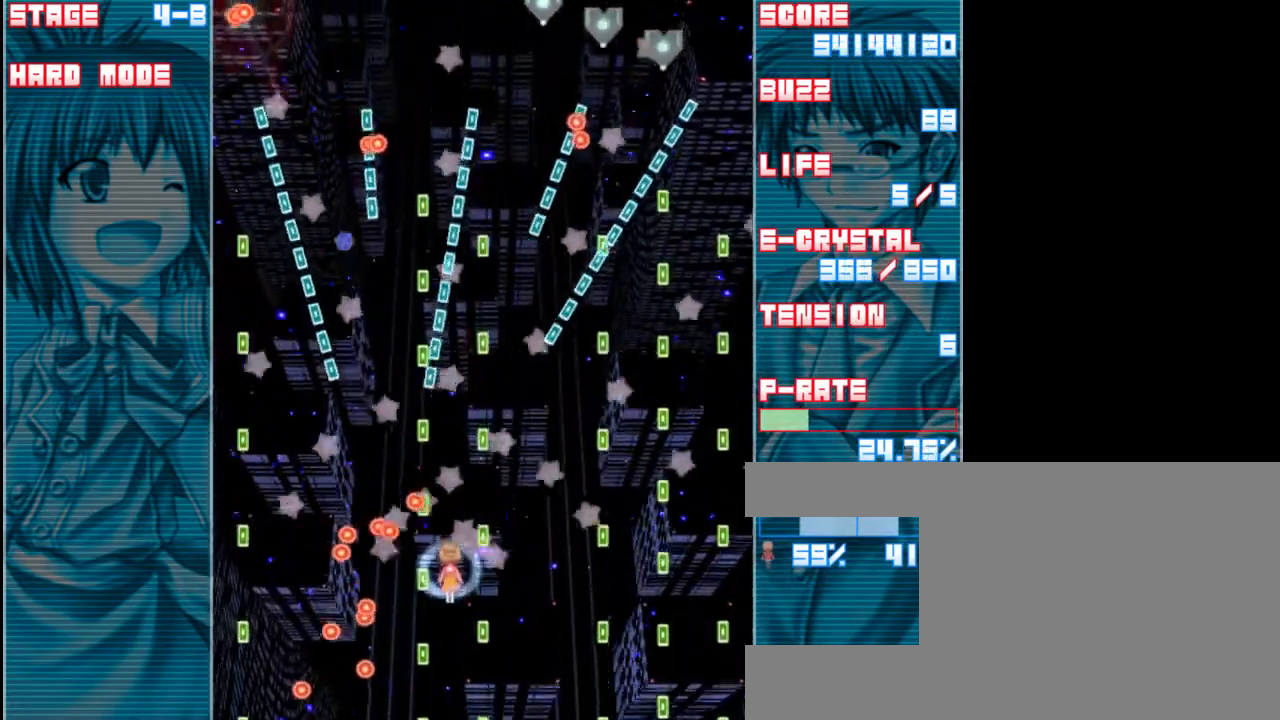
{"keys": ["right", "shift", "z"], "events": [[17, "up", "up"], [150, "right", "down"], [250, "right", "up"], [383, "right", "down"]]}
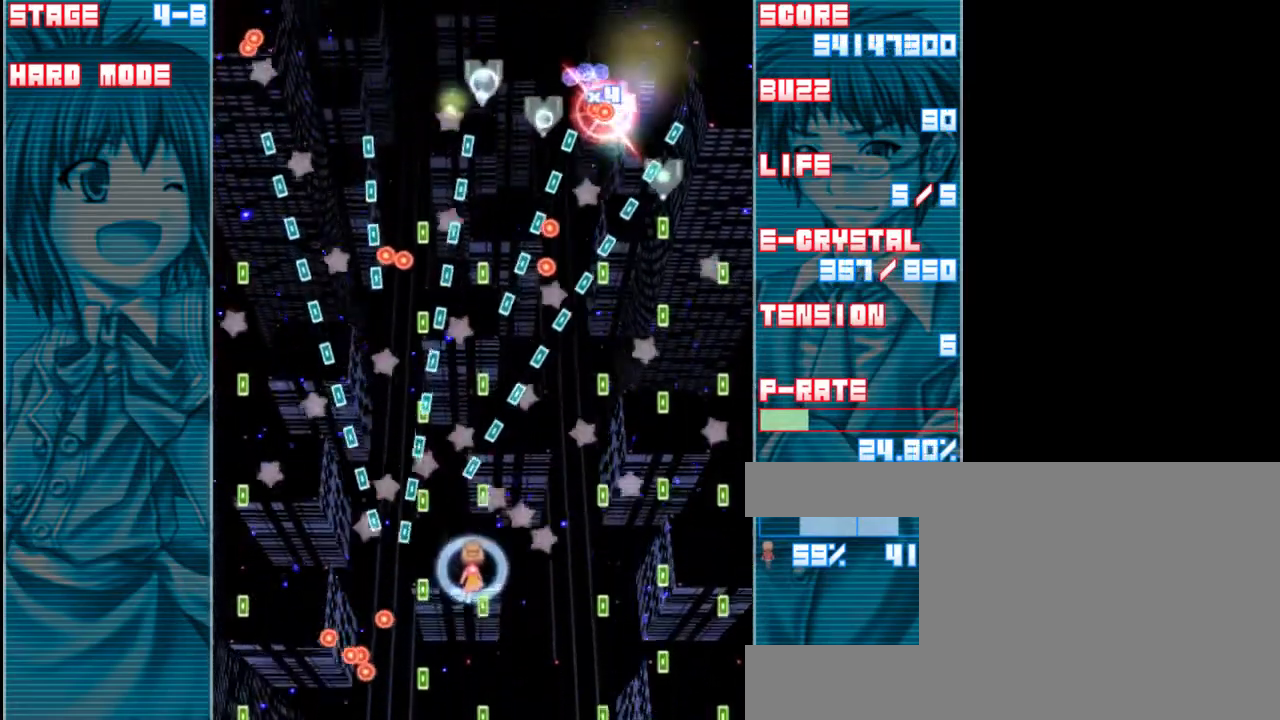
{"keys": ["shift", "z"], "events": [[50, "shift", "up"], [183, "shift", "down"], [217, "right", "up"]]}
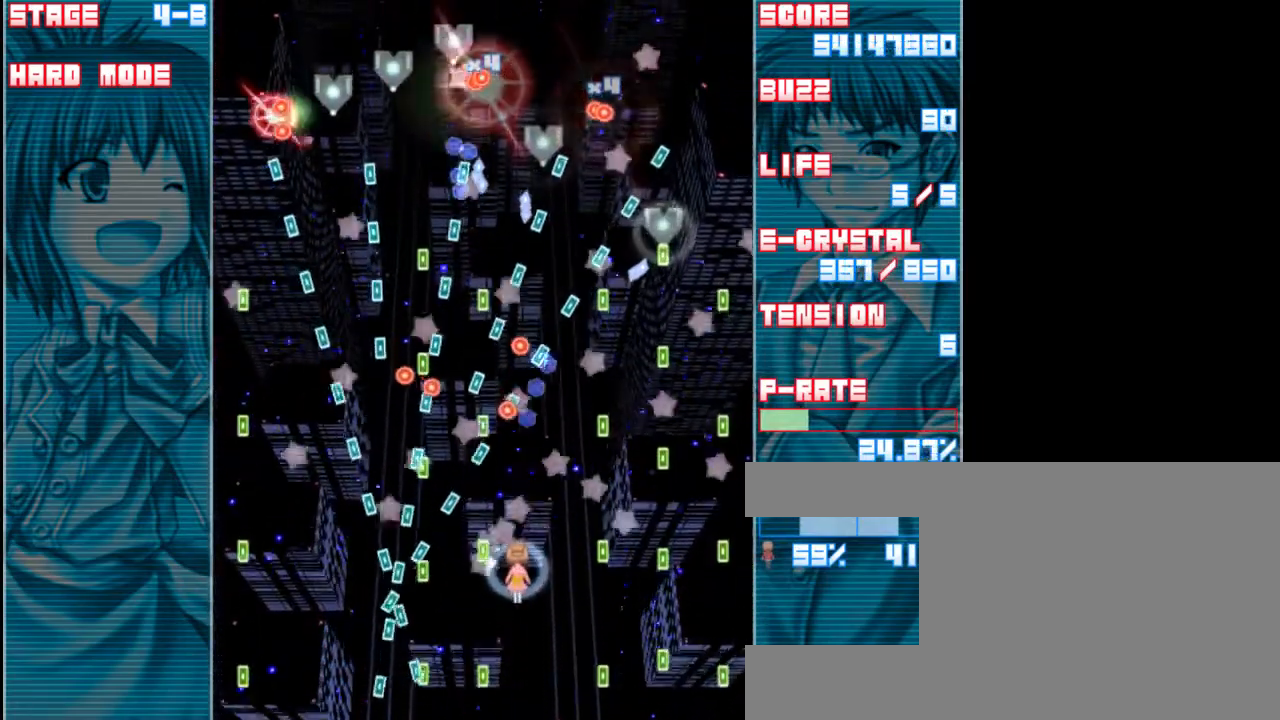
{"keys": ["right", "shift", "z"], "events": [[350, "right", "down"]]}
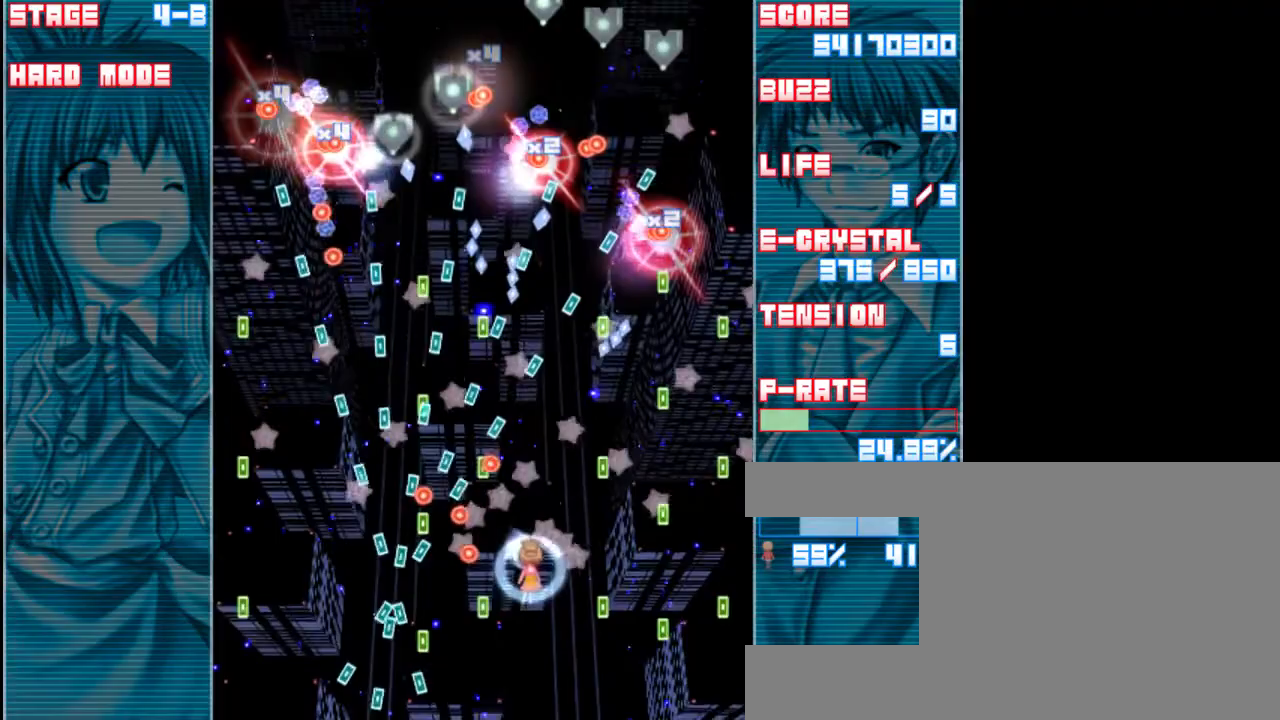
{"keys": ["right", "shift", "z"], "events": [[17, "right", "up"], [183, "right", "down"], [283, "right", "up"], [383, "right", "down"]]}
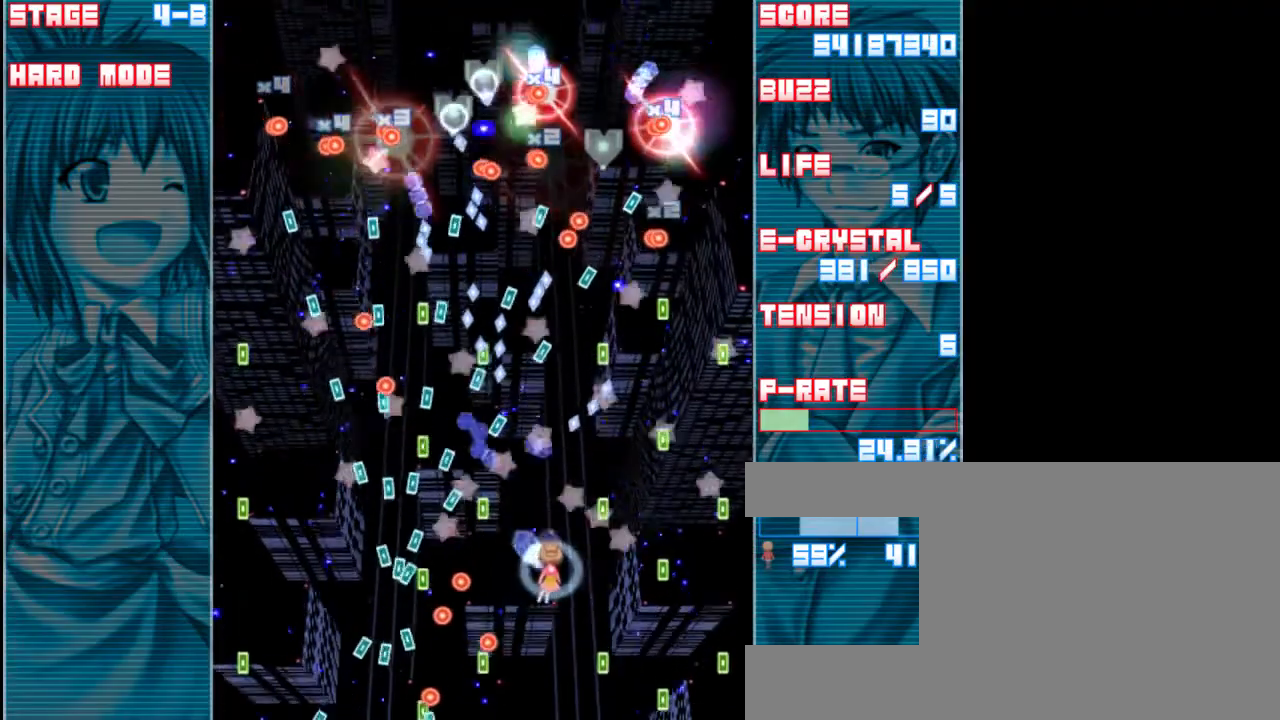
{"keys": ["shift", "z"], "events": [[17, "right", "up"], [183, "right", "down"], [283, "right", "up"], [417, "right", "down"], [483, "right", "up"]]}
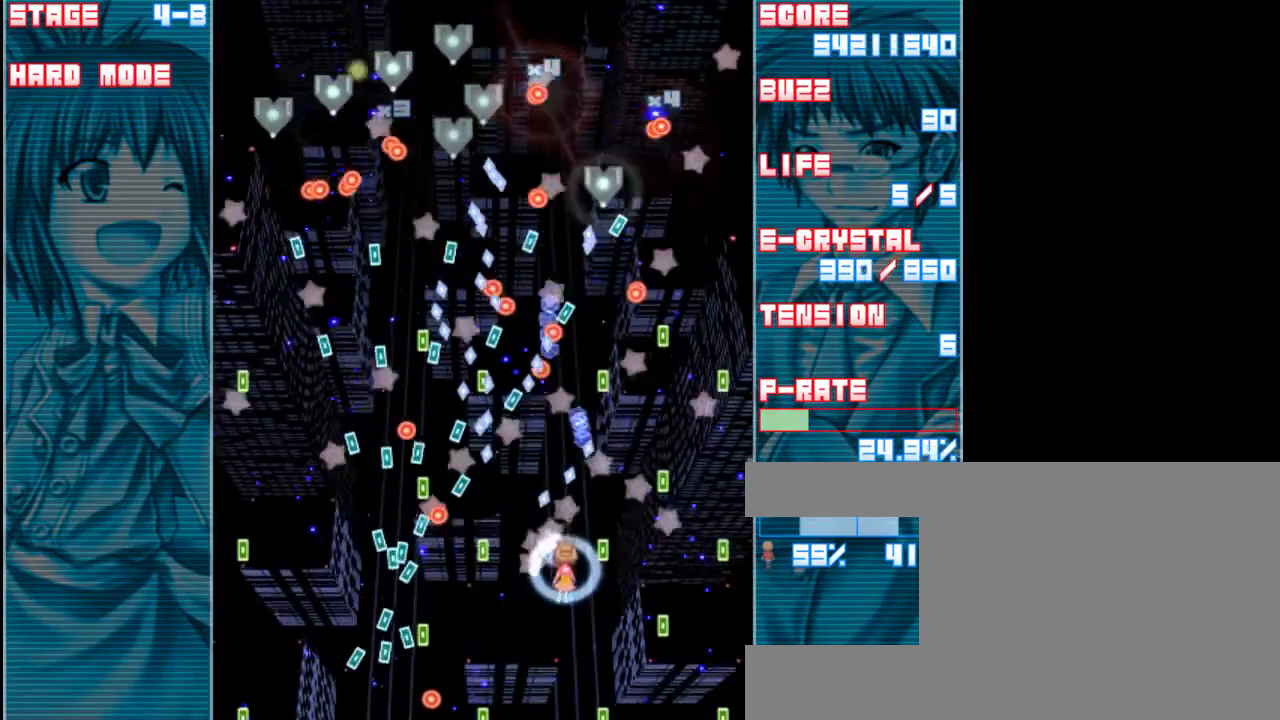
{"keys": ["shift", "z"], "events": [[183, "right", "down"], [283, "right", "up"], [383, "right", "down"], [483, "right", "up"]]}
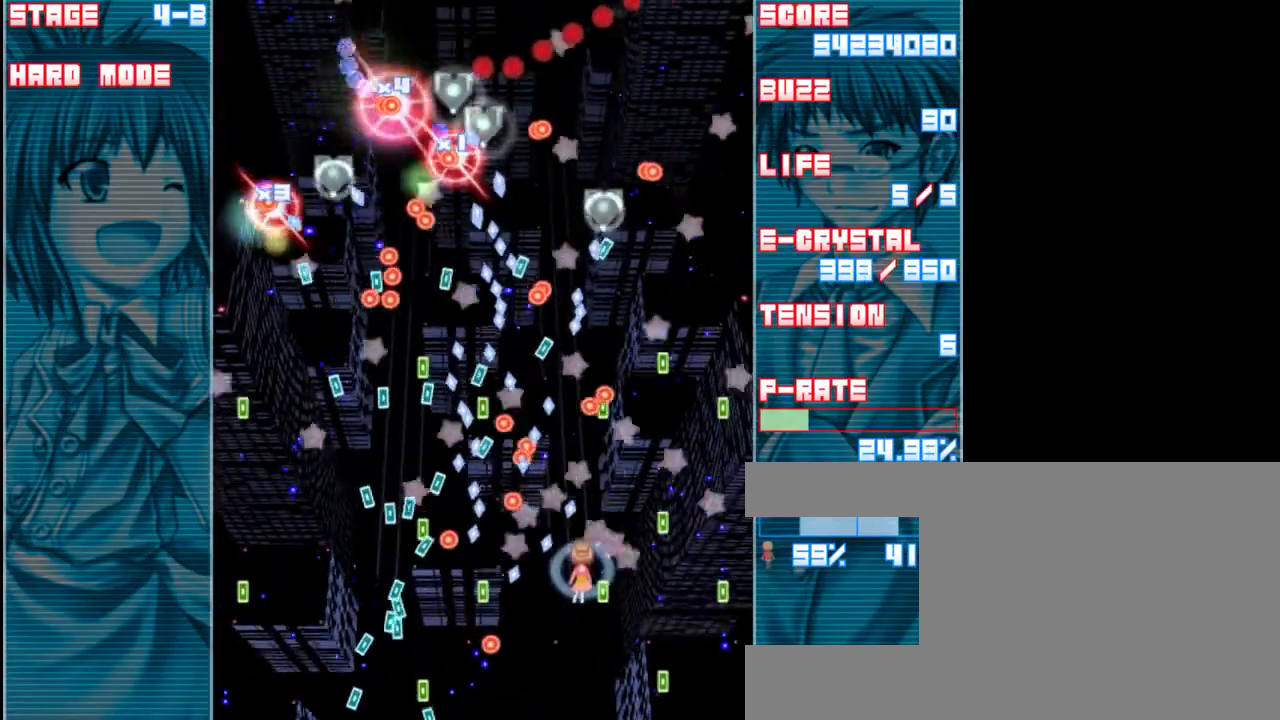
{"keys": ["right", "shift", "z"], "events": [[83, "right", "down"], [183, "right", "up"], [283, "right", "down"], [383, "right", "up"], [483, "right", "down"]]}
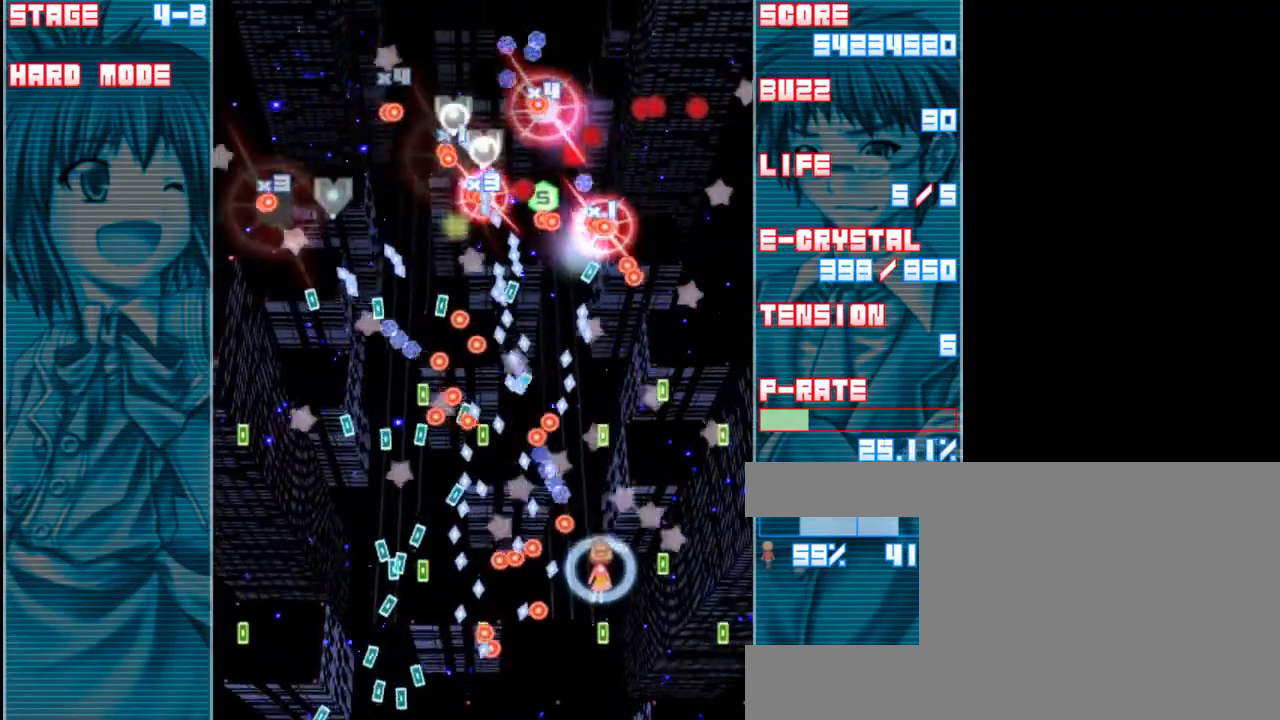
{"keys": ["right", "shift", "z"], "events": [[83, "right", "up"], [183, "right", "down"], [283, "right", "up"], [383, "right", "down"]]}
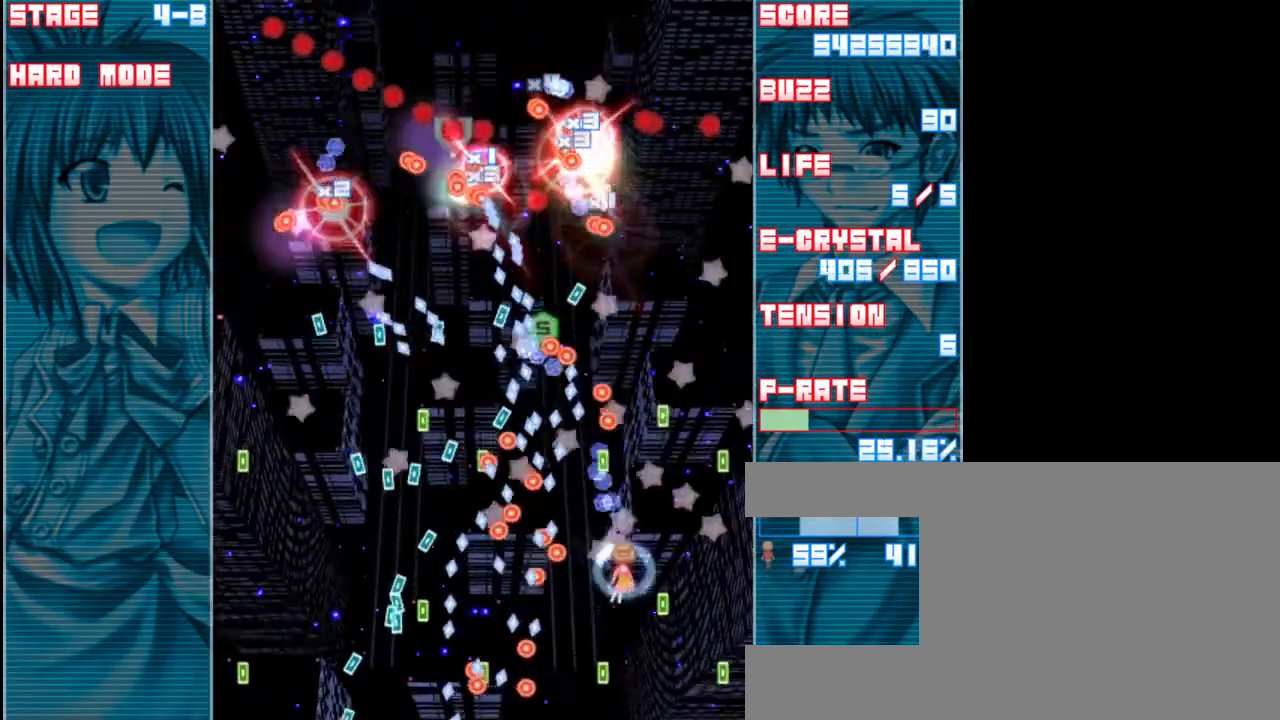
{"keys": ["shift", "z"], "events": [[17, "right", "up"], [83, "right", "down"], [183, "right", "up"], [283, "right", "down"], [383, "right", "up"]]}